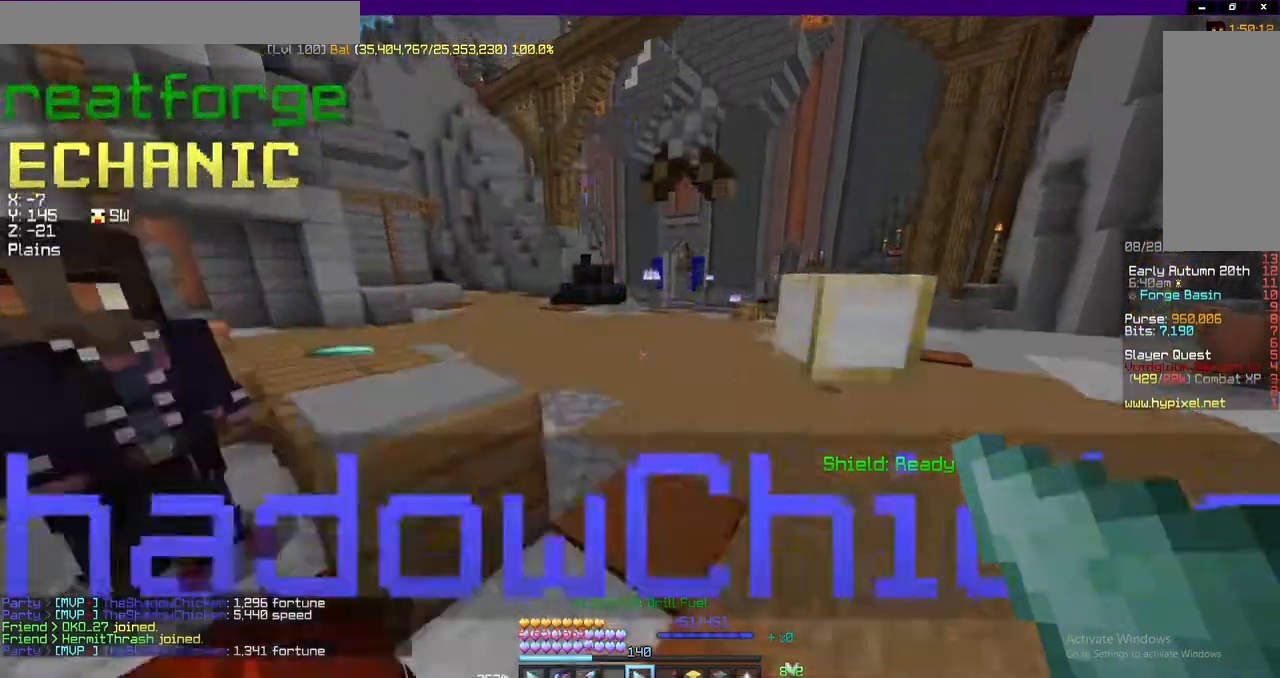
Gameplay with keyboard and mouse; each line is a JSON object with the keys and mouse buttons held at the frame after it. "events" lists presses ("down") and releases ("up") of "a", "d", "s", "space", "w", "mouse_left" and "mouse_right" between this image and that frame as [ms after this image, input, new state], when the widget could be followed in between. "mouse_left", "mouse_right" = the "left", "right" buttons of the "mouse" list. No other keys are recorded. Fast repeated clicks can show as one long hold. Mouse movement is not recorded.
{"keys": ["w"], "mouse": [], "events": []}
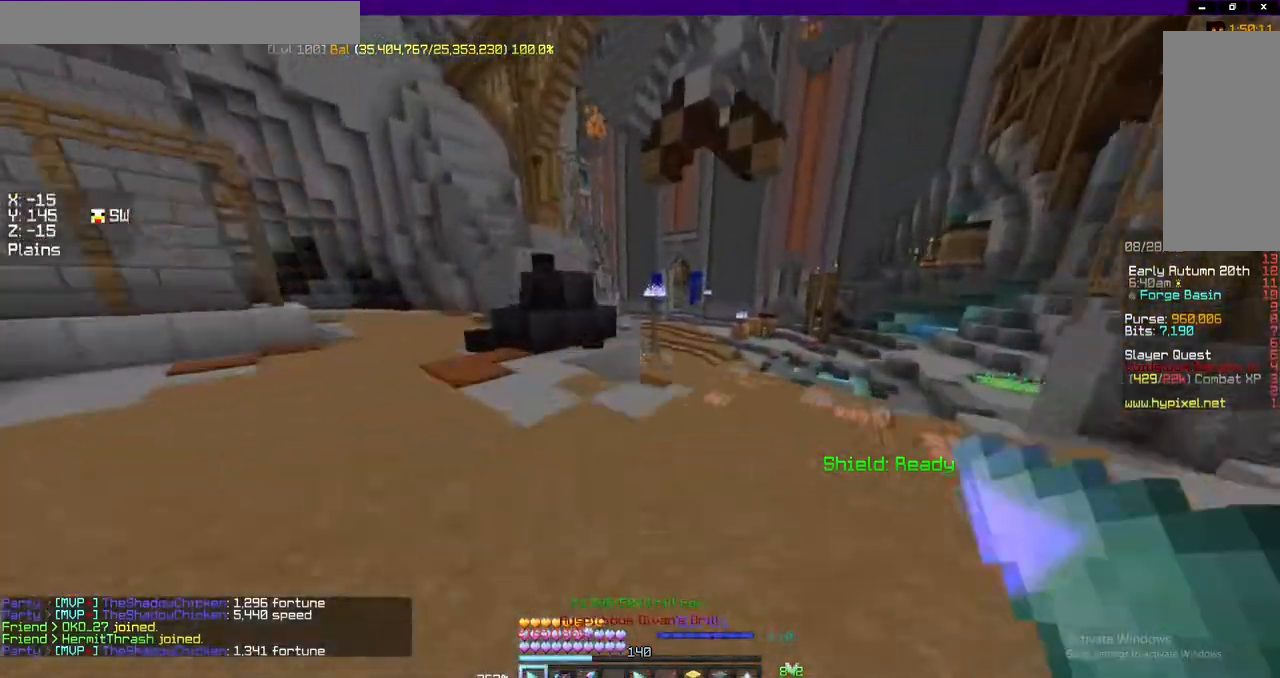
{"keys": ["w"], "mouse": [], "events": [[400, "w", "up"], [433, "w", "down"]]}
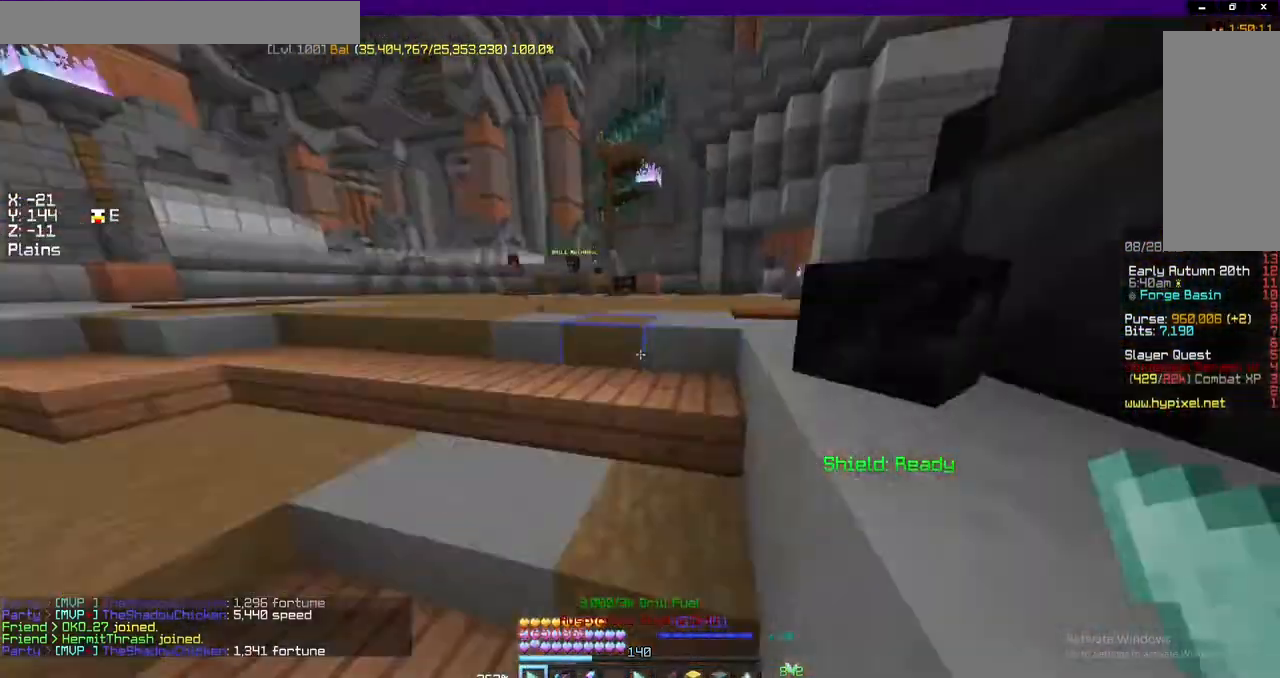
{"keys": ["a", "w"], "mouse": [], "events": [[100, "a", "down"]]}
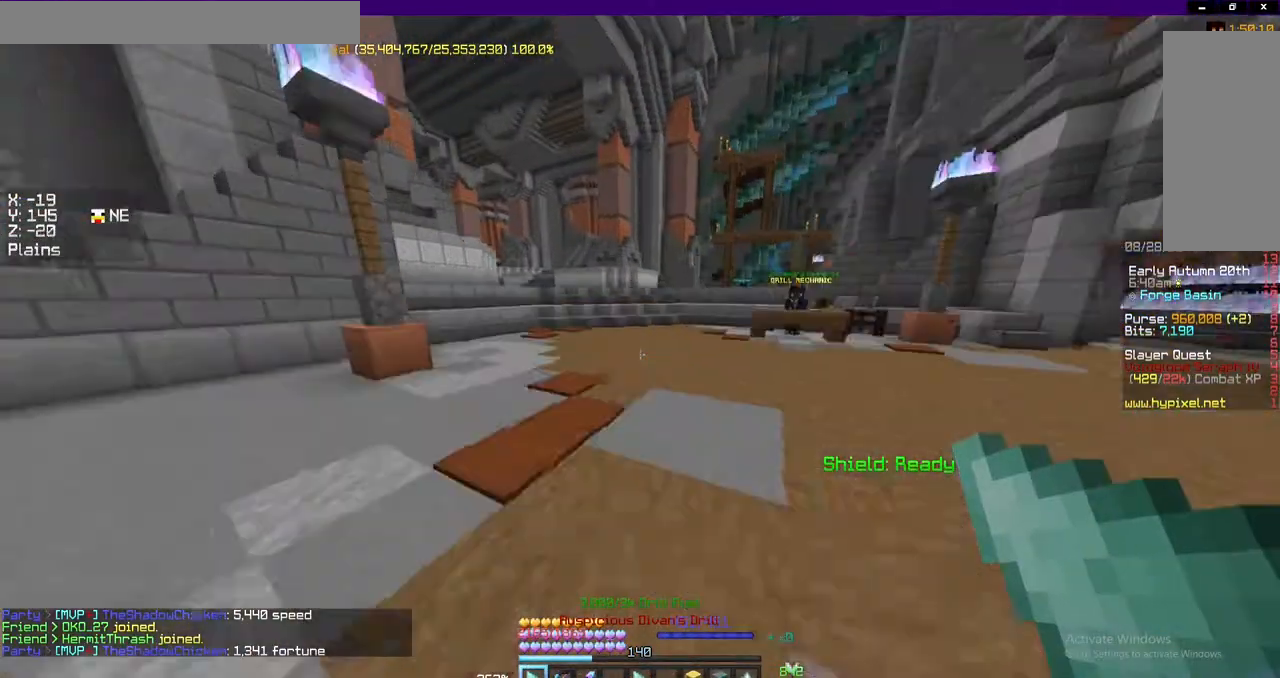
{"keys": ["w"], "mouse": [], "events": [[317, "a", "up"]]}
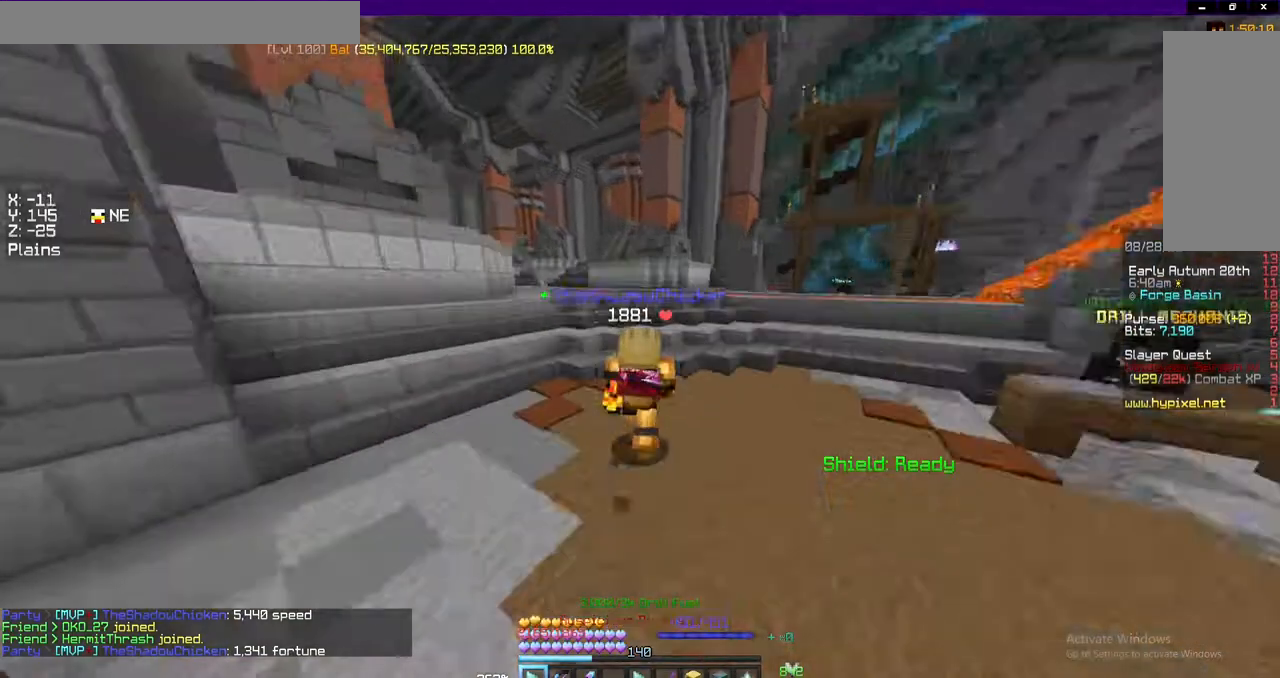
{"keys": ["space", "w"], "mouse": [], "events": [[483, "space", "down"]]}